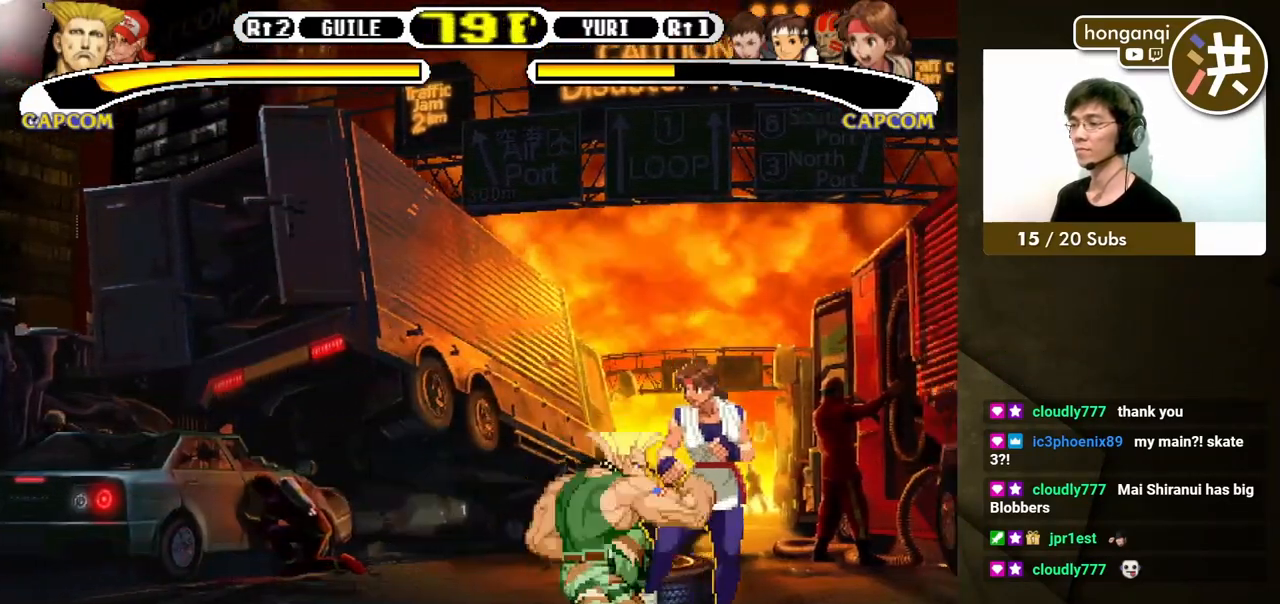
Gameplay with a controller (Xbox layout); each line is a JSON object with the inputs held at the frame after it. "events" lists button and stick changes between this image and that frame as [ms after this image, input, new state], when the widget could be followed in between. Not read: L2 L3 R2 R3.
{"buttons": ["DPAD_DOWN", "DPAD_LEFT"], "events": [[50, "B", "up"], [133, "DPAD_RIGHT", "up"], [150, "DPAD_LEFT", "down"]]}
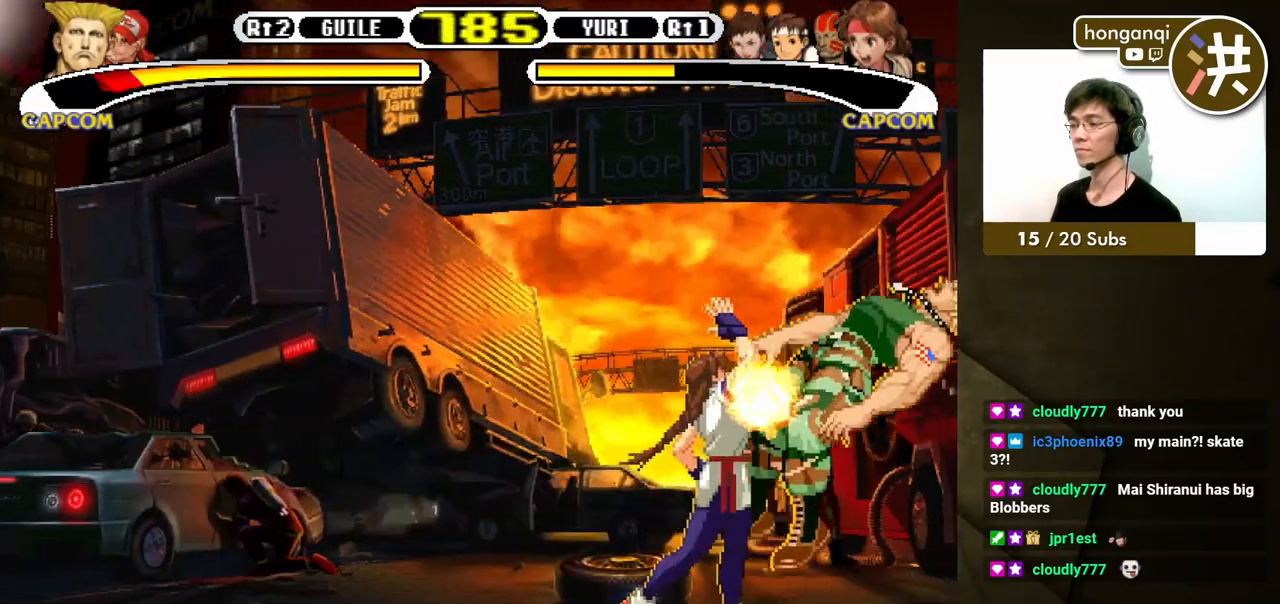
{"buttons": ["DPAD_DOWN", "DPAD_LEFT"], "events": [[17, "DPAD_DOWN", "up"], [33, "DPAD_DOWN", "down"], [50, "DPAD_DOWN", "up"], [67, "DPAD_DOWN", "down"], [350, "X", "down"], [350, "Y", "down"], [483, "X", "up"], [483, "Y", "up"]]}
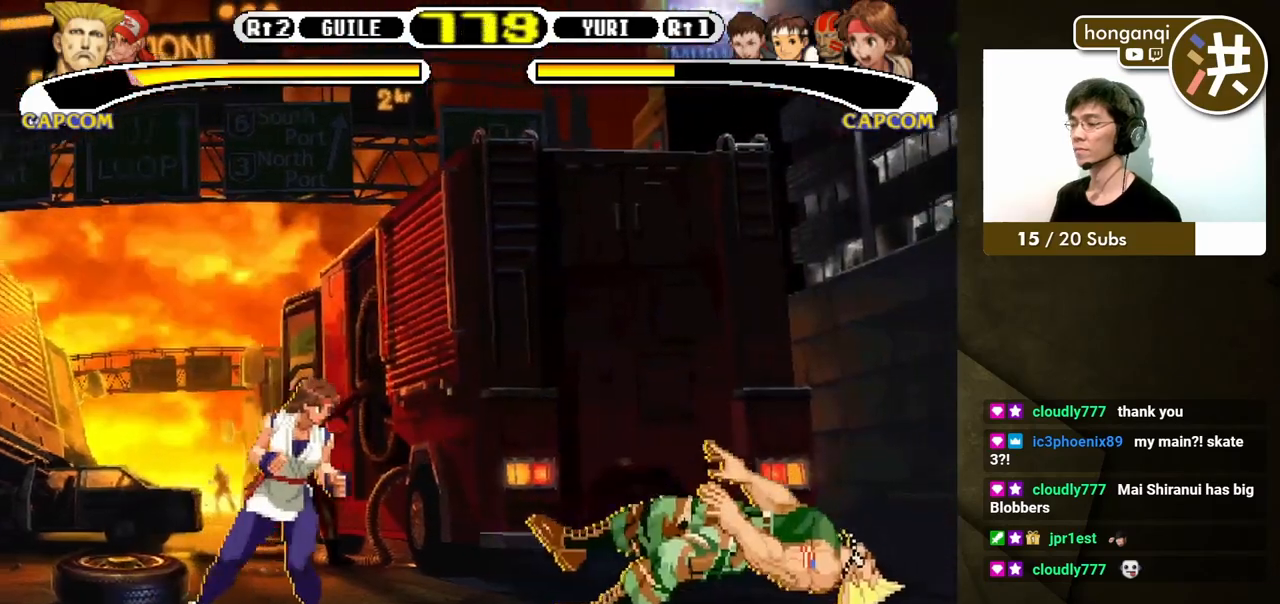
{"buttons": ["DPAD_DOWN", "DPAD_LEFT"], "events": []}
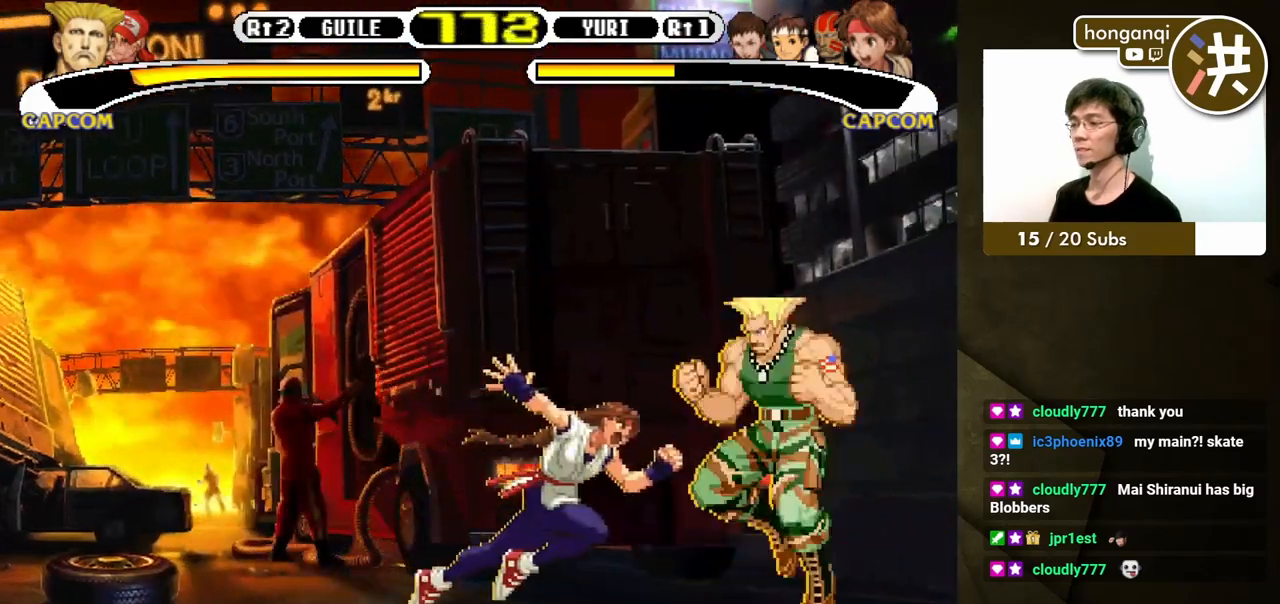
{"buttons": ["DPAD_DOWN", "DPAD_RIGHT"]}
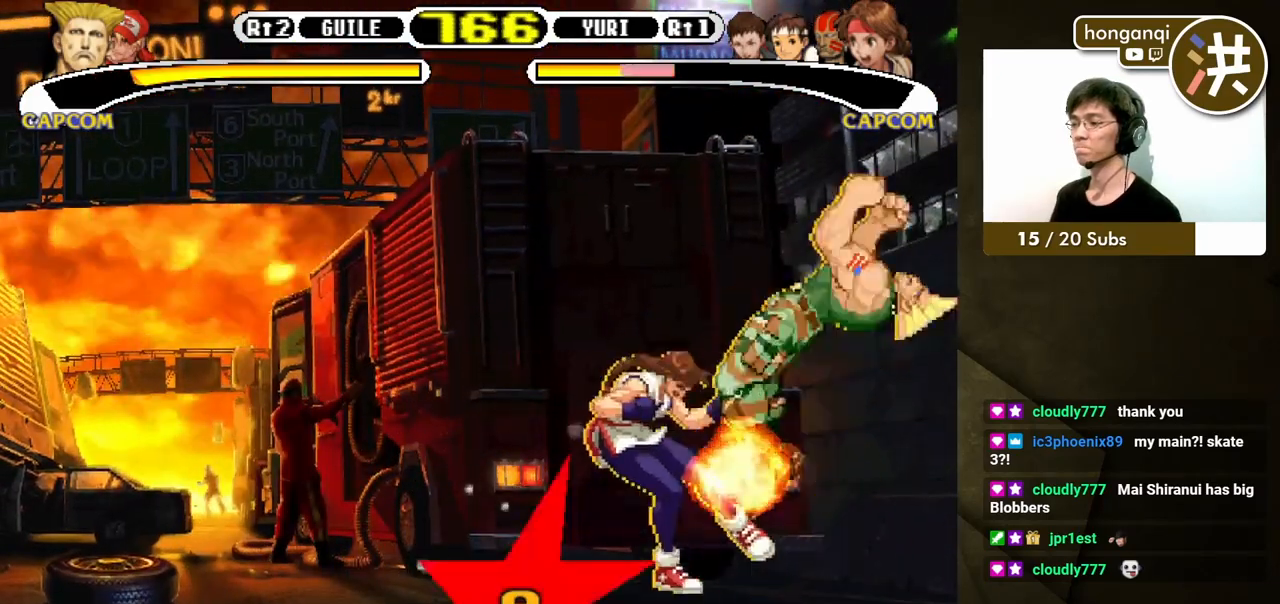
{"buttons": ["DPAD_DOWN", "DPAD_RIGHT"], "events": []}
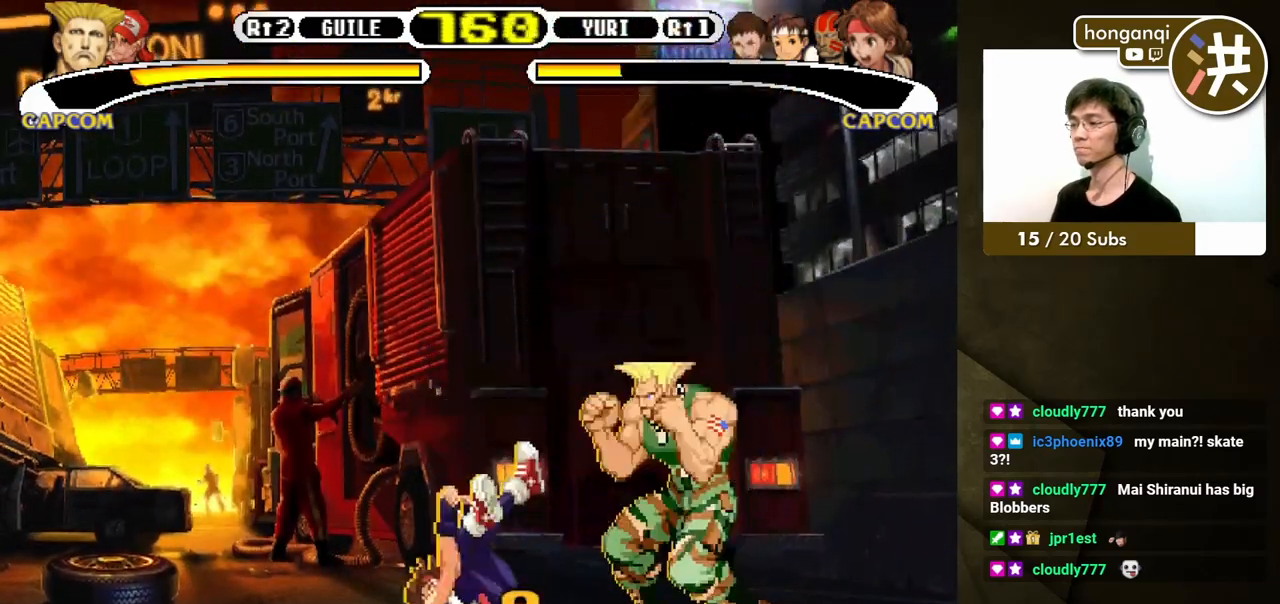
{"buttons": [], "events": [[200, "DPAD_RIGHT", "up"], [217, "DPAD_DOWN", "up"], [217, "DPAD_LEFT", "down"], [233, "X", "down"], [300, "DPAD_LEFT", "up"], [300, "X", "up"]]}
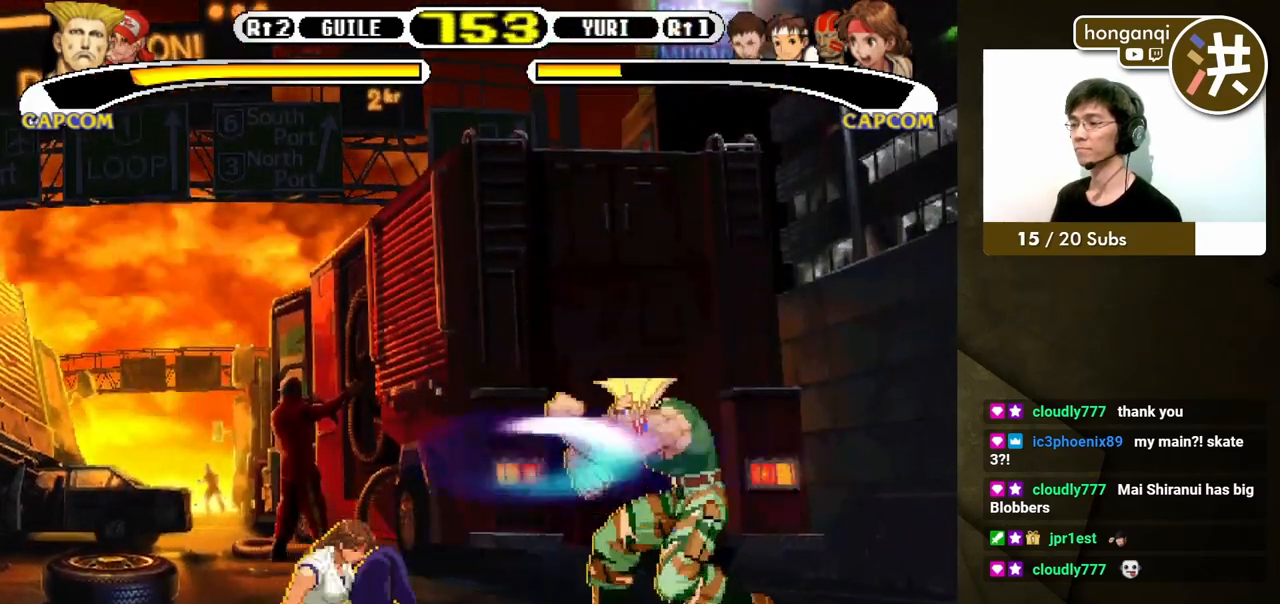
{"buttons": ["DPAD_DOWN", "DPAD_RIGHT"], "events": [[17, "DPAD_LEFT", "down"], [283, "DPAD_UP", "down"], [400, "DPAD_LEFT", "up"], [417, "DPAD_RIGHT", "down"], [433, "DPAD_DOWN", "down"], [433, "DPAD_UP", "up"]]}
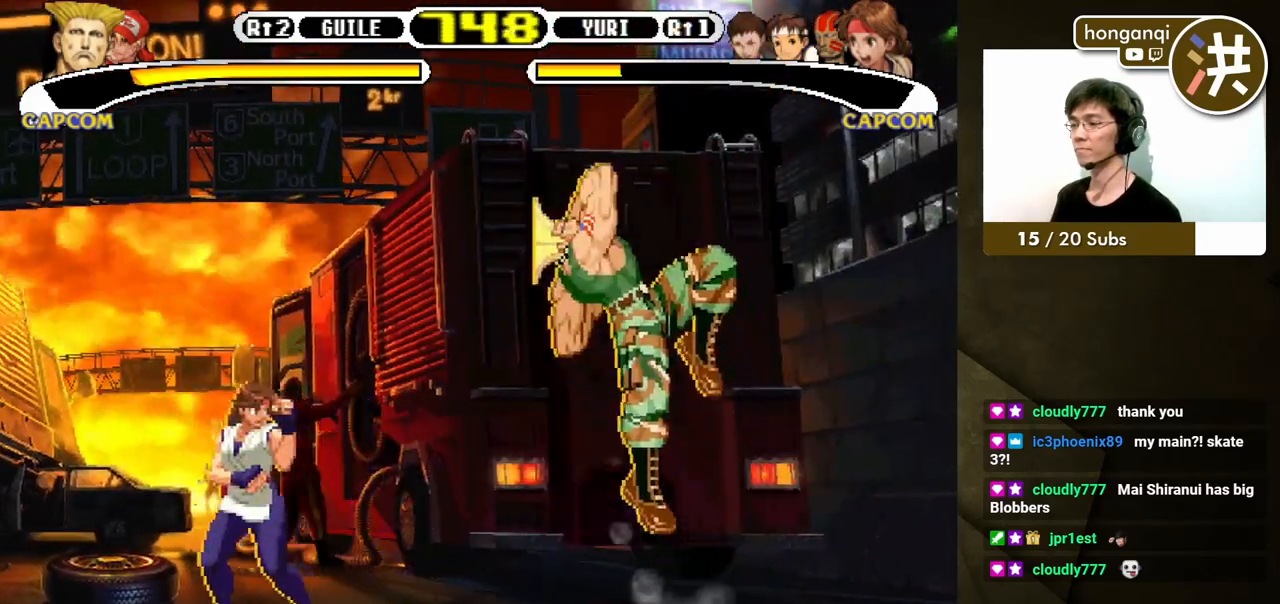
{"buttons": ["DPAD_DOWN", "DPAD_RIGHT"], "events": [[333, "B", "down"], [467, "B", "up"]]}
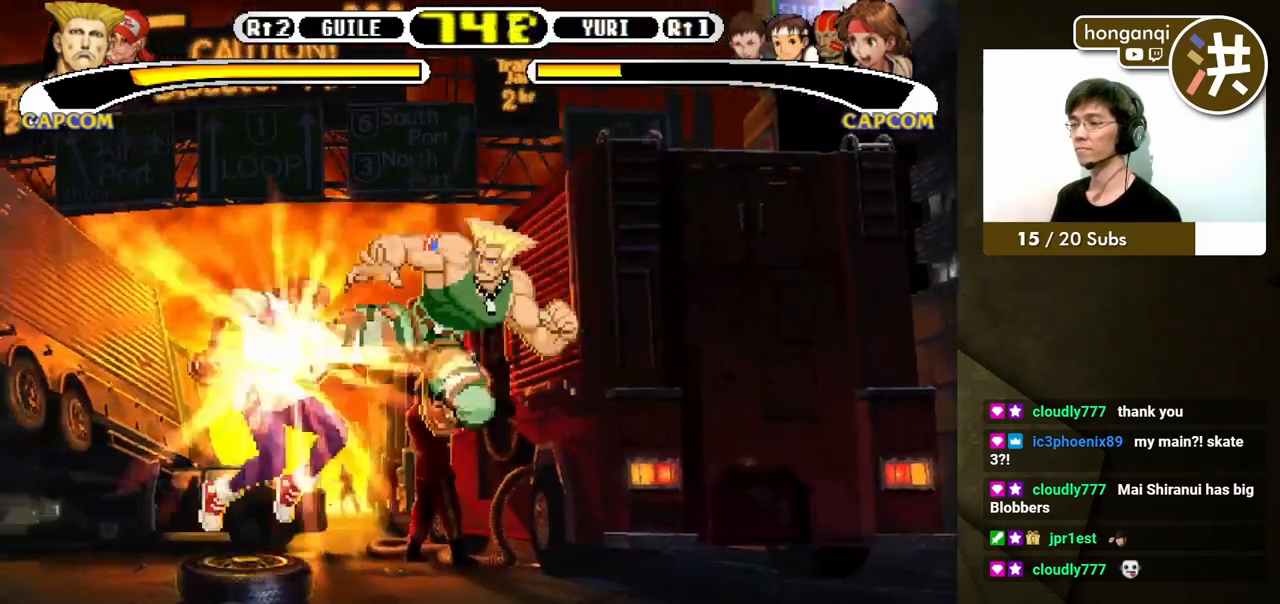
{"buttons": ["DPAD_DOWN", "DPAD_RIGHT"], "events": []}
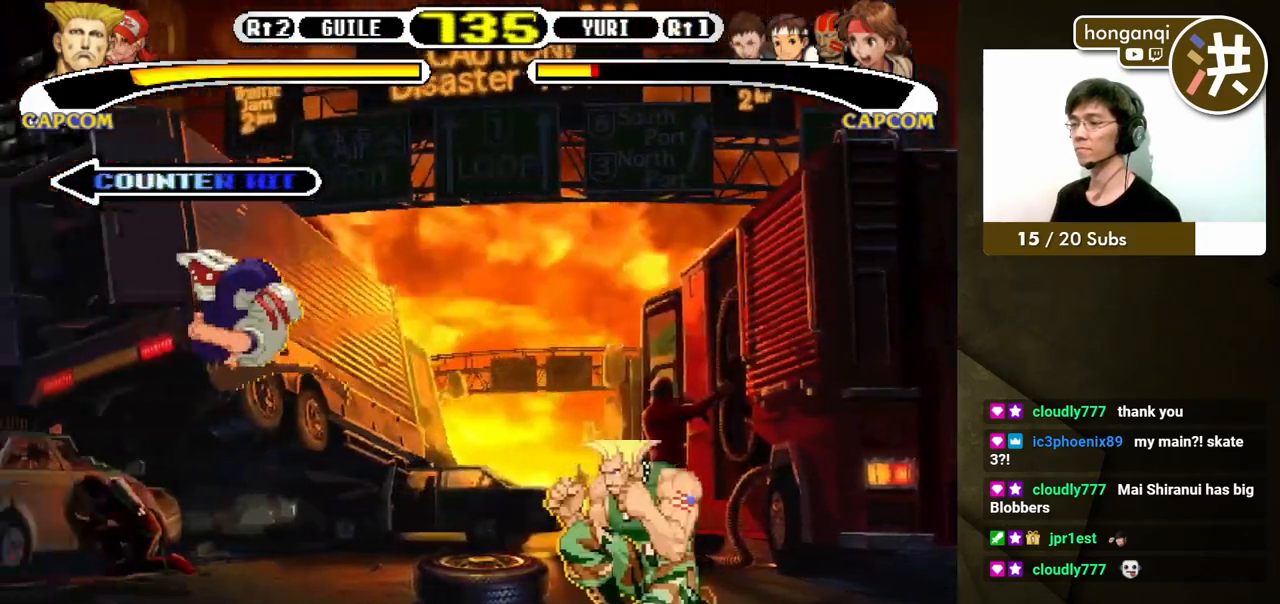
{"buttons": ["DPAD_LEFT"], "events": [[50, "DPAD_LEFT", "down"], [50, "DPAD_RIGHT", "up"], [67, "DPAD_DOWN", "up"], [67, "X", "down"], [100, "X", "up"], [167, "DPAD_LEFT", "up"], [417, "DPAD_LEFT", "down"]]}
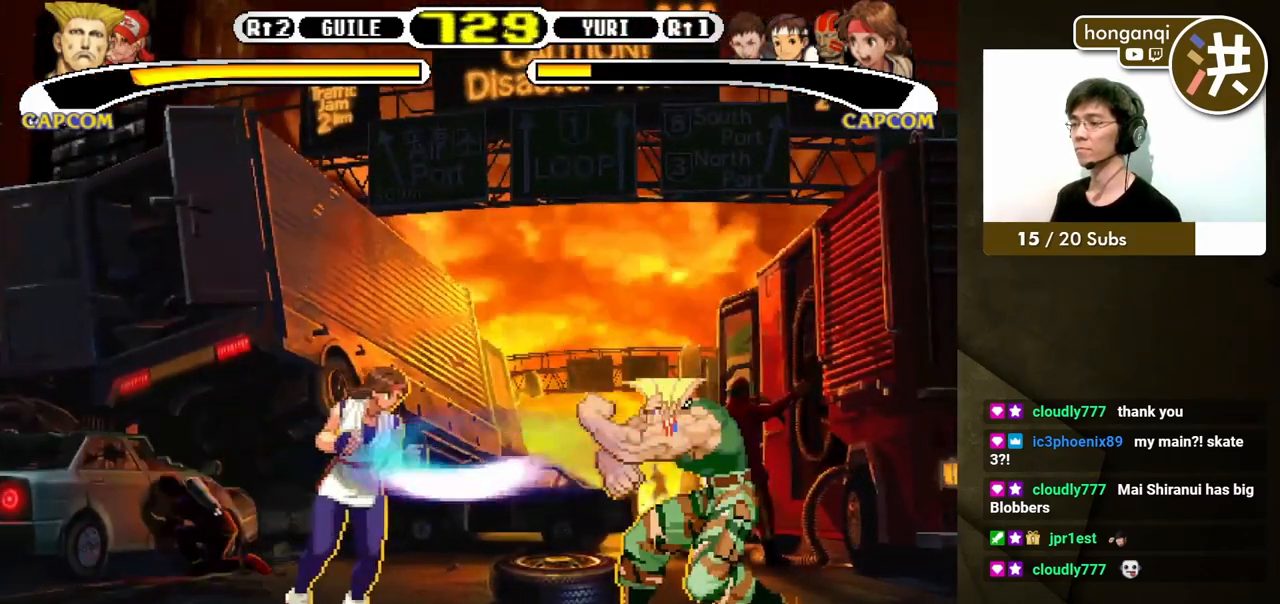
{"buttons": ["DPAD_UP"], "events": [[450, "DPAD_UP", "down"], [483, "DPAD_LEFT", "up"]]}
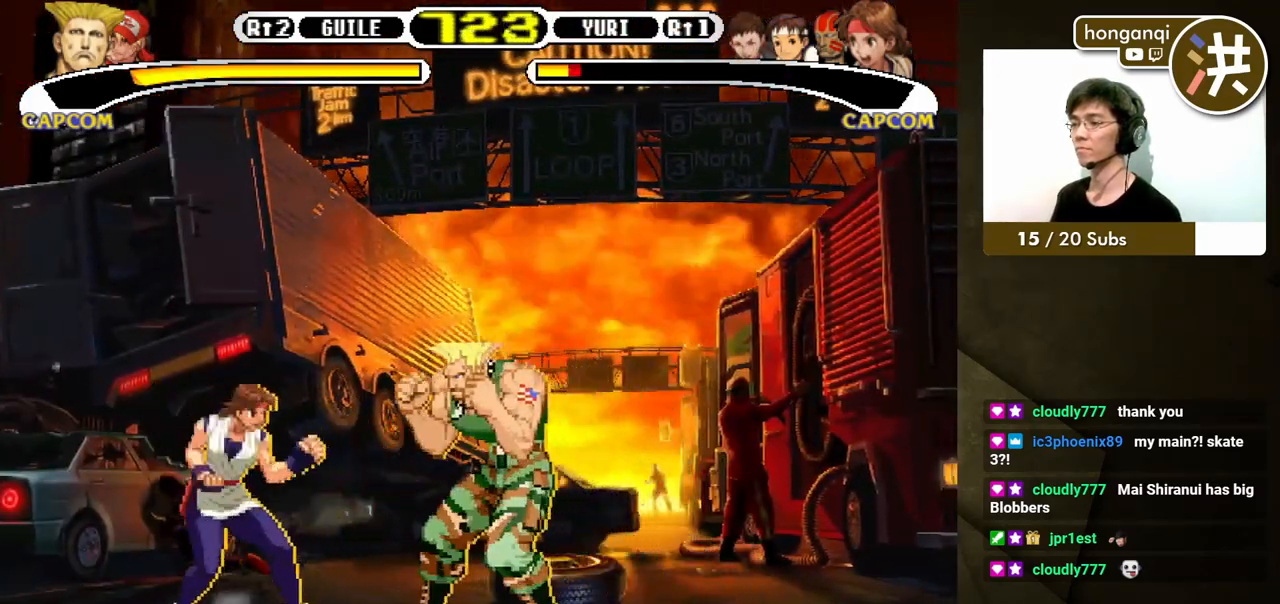
{"buttons": ["DPAD_DOWN", "DPAD_RIGHT"], "events": [[67, "DPAD_LEFT", "down"], [83, "DPAD_DOWN", "down"], [83, "DPAD_LEFT", "up"], [83, "DPAD_RIGHT", "down"], [83, "DPAD_UP", "up"]]}
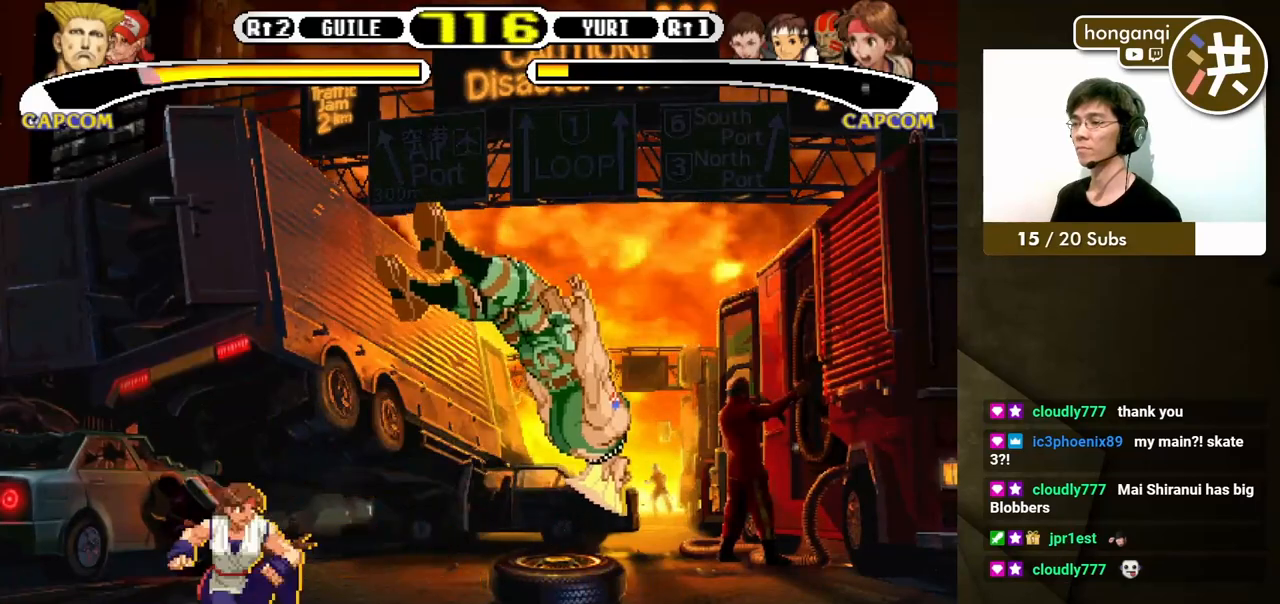
{"buttons": ["DPAD_DOWN", "DPAD_RIGHT"], "events": []}
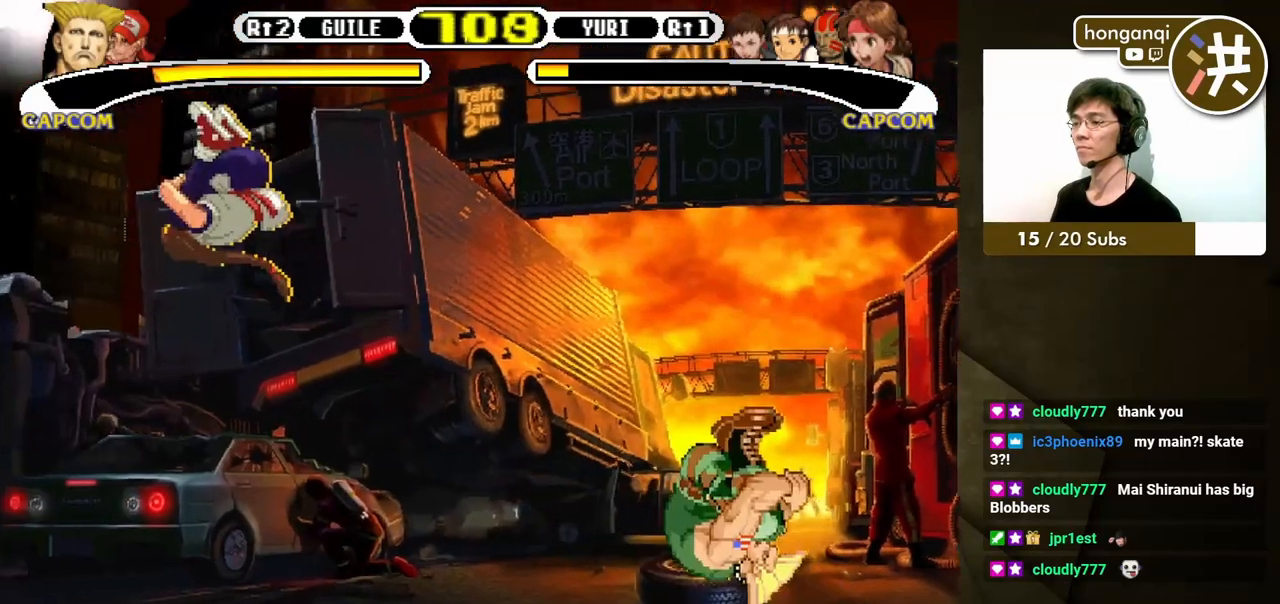
{"buttons": [], "events": [[317, "DPAD_DOWN", "up"], [317, "DPAD_LEFT", "down"], [317, "DPAD_RIGHT", "up"], [317, "X", "down"], [400, "X", "up"], [417, "DPAD_LEFT", "up"]]}
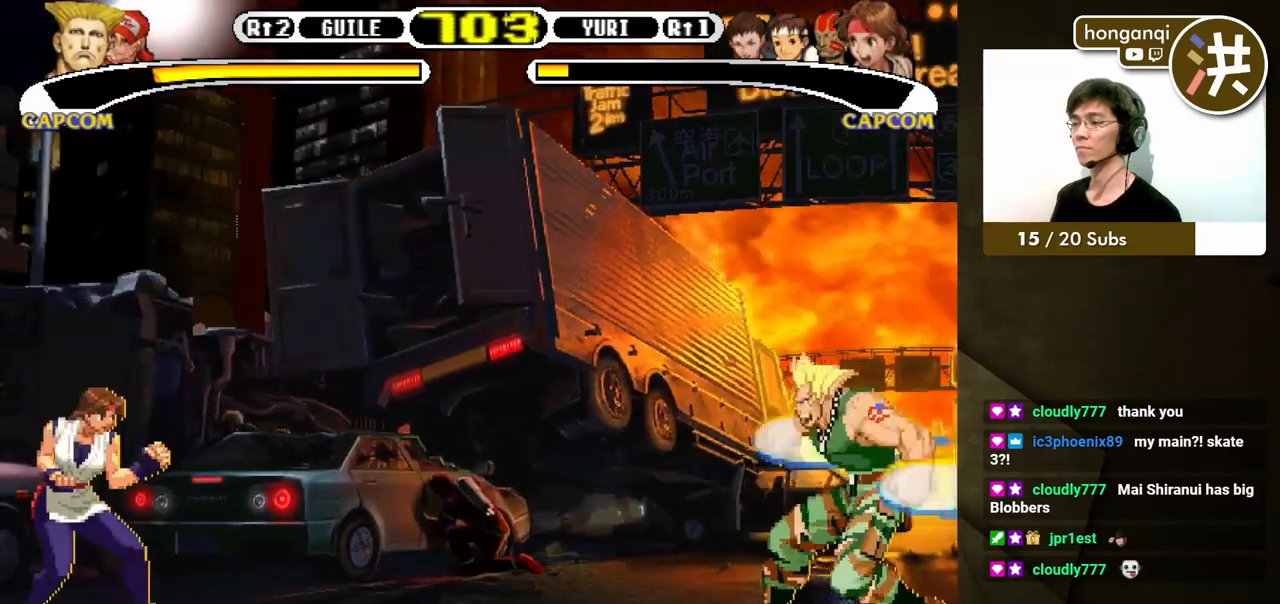
{"buttons": ["DPAD_LEFT"], "events": [[50, "DPAD_LEFT", "down"]]}
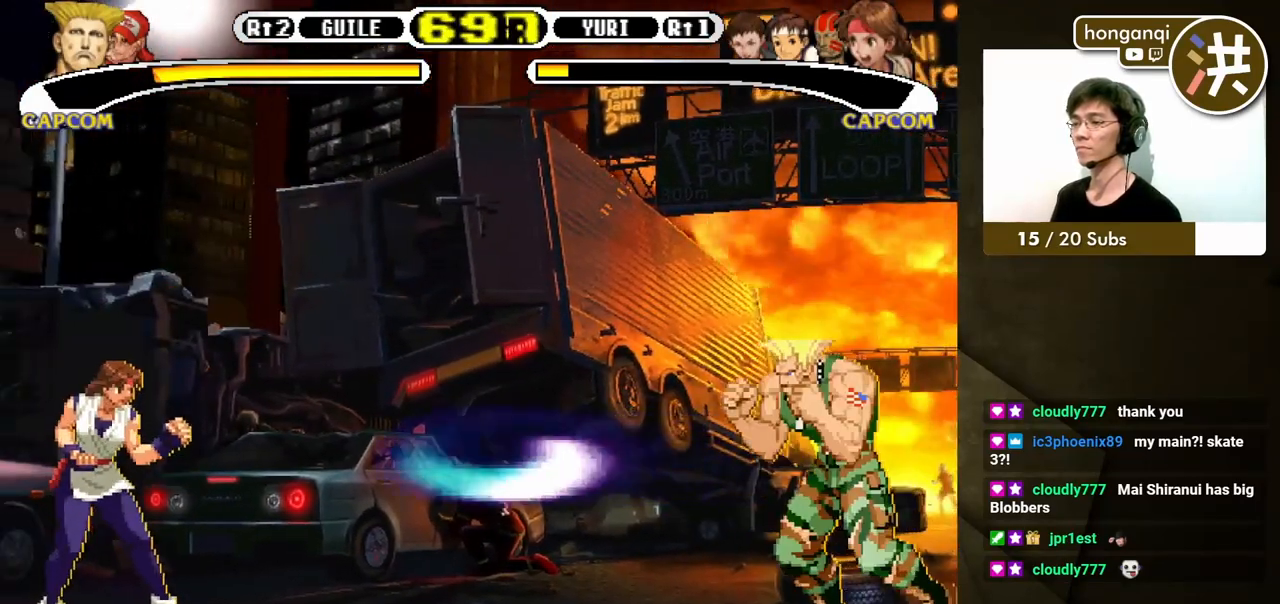
{"buttons": ["DPAD_LEFT"], "events": []}
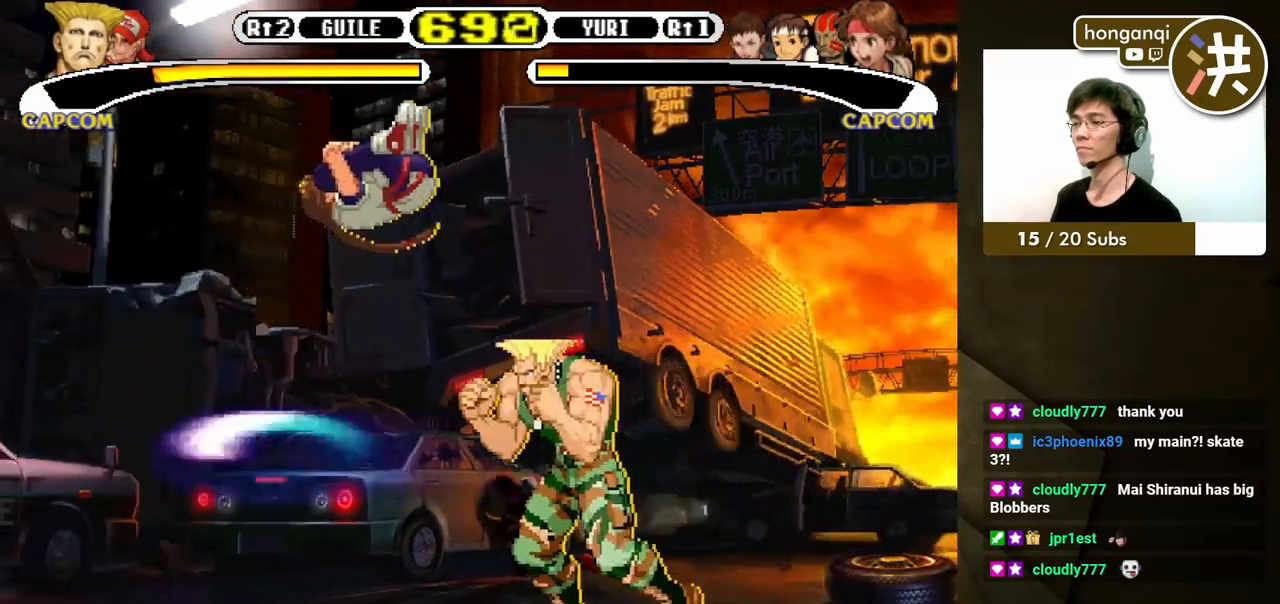
{"buttons": ["DPAD_RIGHT"], "events": [[200, "DPAD_DOWN", "down"], [200, "DPAD_LEFT", "up"], [217, "DPAD_DOWN", "up"], [217, "DPAD_RIGHT", "down"], [267, "B", "down"], [383, "B", "up"]]}
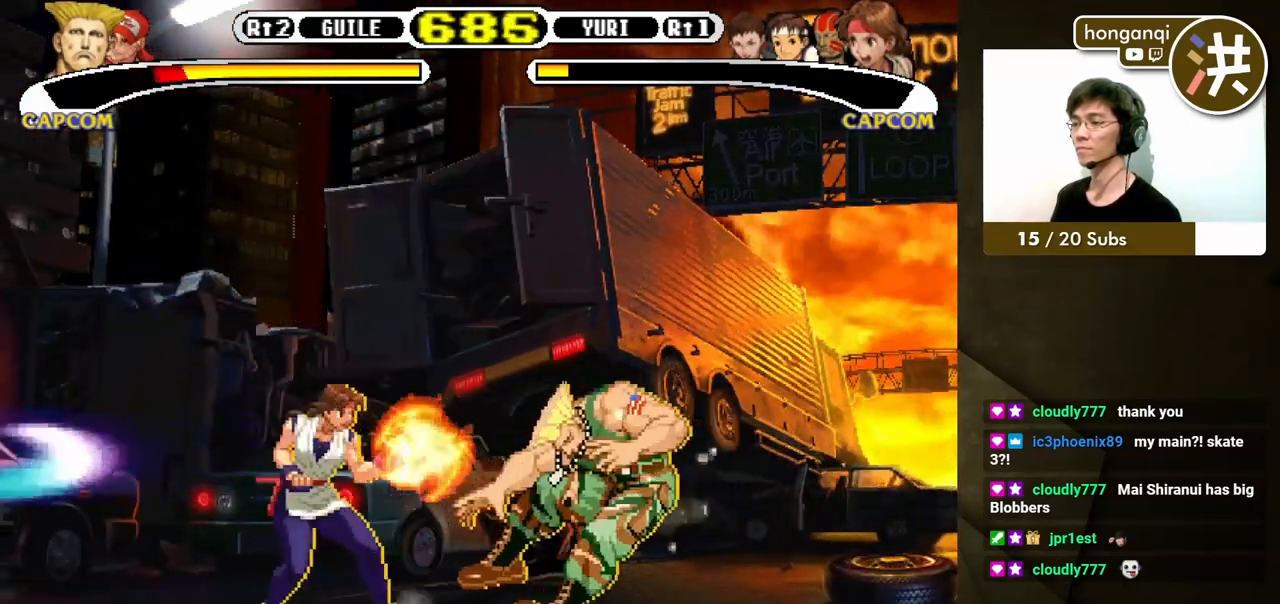
{"buttons": ["DPAD_RIGHT"], "events": [[150, "DPAD_DOWN", "down"], [433, "DPAD_DOWN", "up"]]}
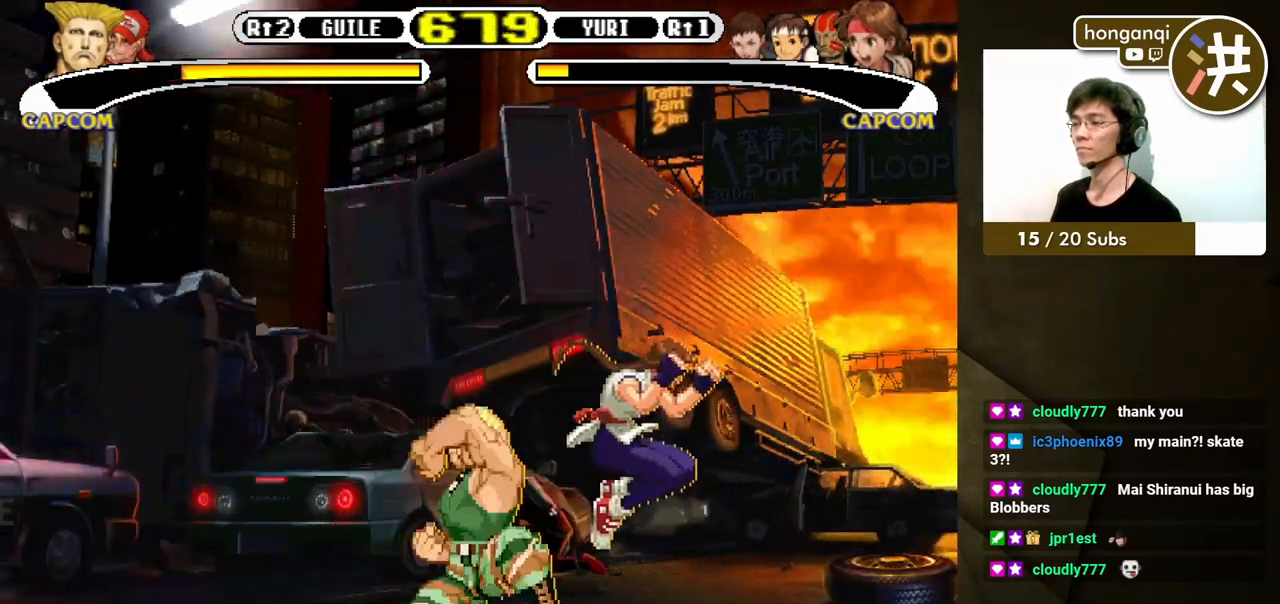
{"buttons": ["B", "DPAD_RIGHT"], "events": [[167, "B", "down"], [267, "B", "up"], [467, "B", "down"]]}
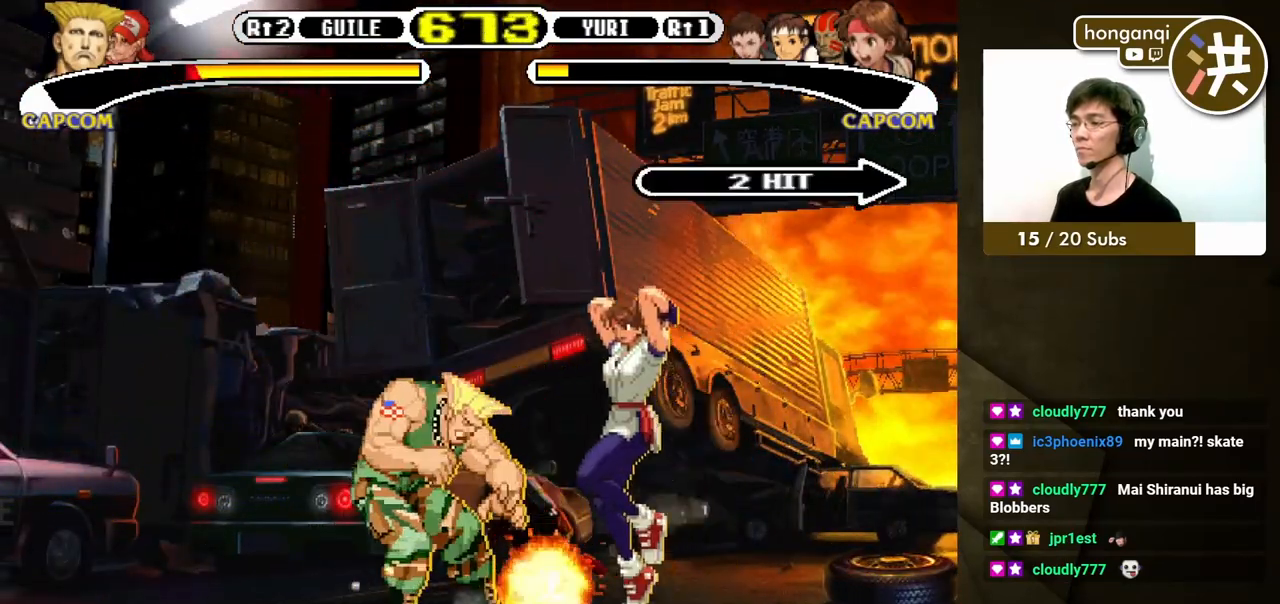
{"buttons": ["DPAD_DOWN", "DPAD_LEFT"], "events": [[50, "B", "up"], [100, "B", "down"], [167, "B", "up"], [167, "DPAD_DOWN", "down"], [200, "DPAD_LEFT", "down"], [200, "DPAD_RIGHT", "up"], [233, "DPAD_DOWN", "up"], [250, "DPAD_DOWN", "down"]]}
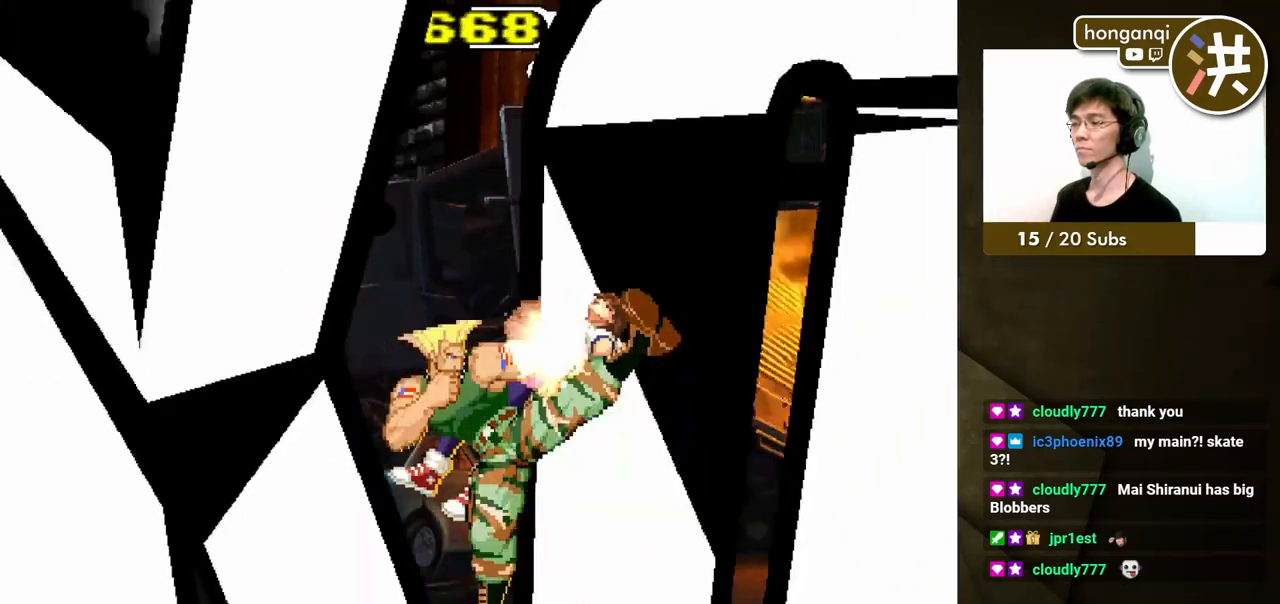
{"buttons": [], "events": [[450, "DPAD_DOWN", "up"], [467, "DPAD_LEFT", "up"]]}